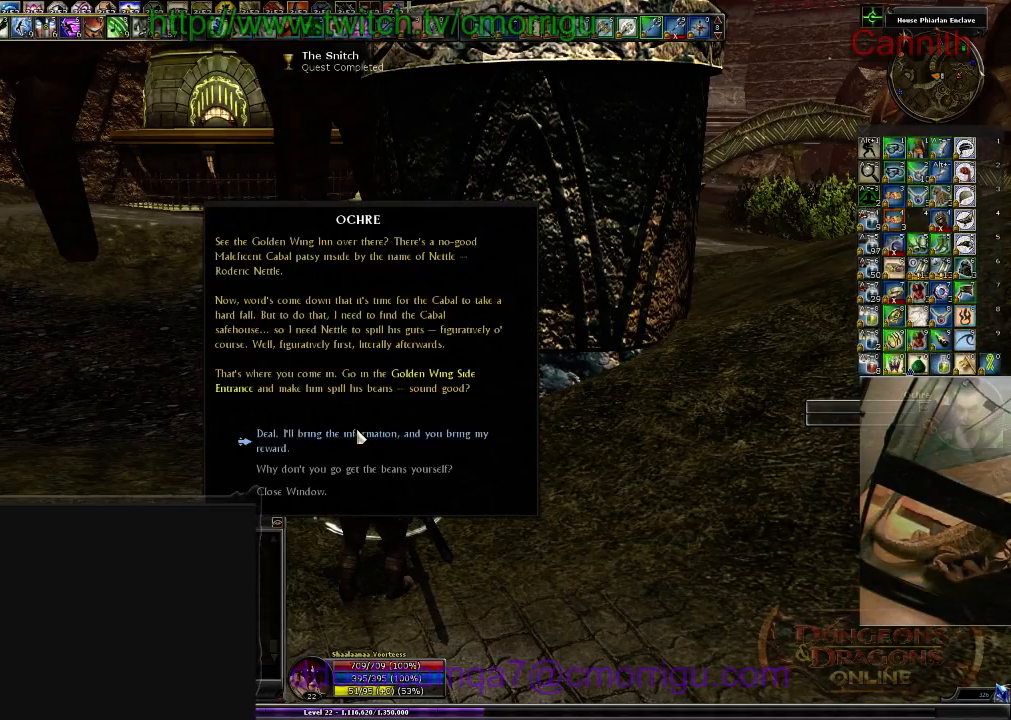
Gameplay with keyboard; each line is a JSON object with the keys held at the frame after it. "events" lists presses ("down") and releases ("up") of ".", "/", "0", "1", "2", "3", "4", "5", "6", "7", "8", "9", "a", "b", "backslash", "backspace", "c", "caps_lock", "comma", "ctrl_l", "ctrl_r", "d", "e", "equals", "escape", "f", "f1", "f10", "f11", "f12", "f2", "f3", "f4", "f5", "f6", "f7", "f8", "f9", "g", "h", "i", "j", "k", "l", "lbracket", "m", "minus", "n", "o", "p", "q", "quote", "r", "rbracket", "return", "s", "semicolon", "shift_l", "shift_r", "space", "t", "tab", "tilde", "u", "v", "w", "x", "y" and "z" between this image and that frame as [ms after this image, input, new state], when the widget could be followed in between. No other keys are recorded. Mouse input is not recorded.
{"keys": ["d"], "events": [[466, "d", "down"]]}
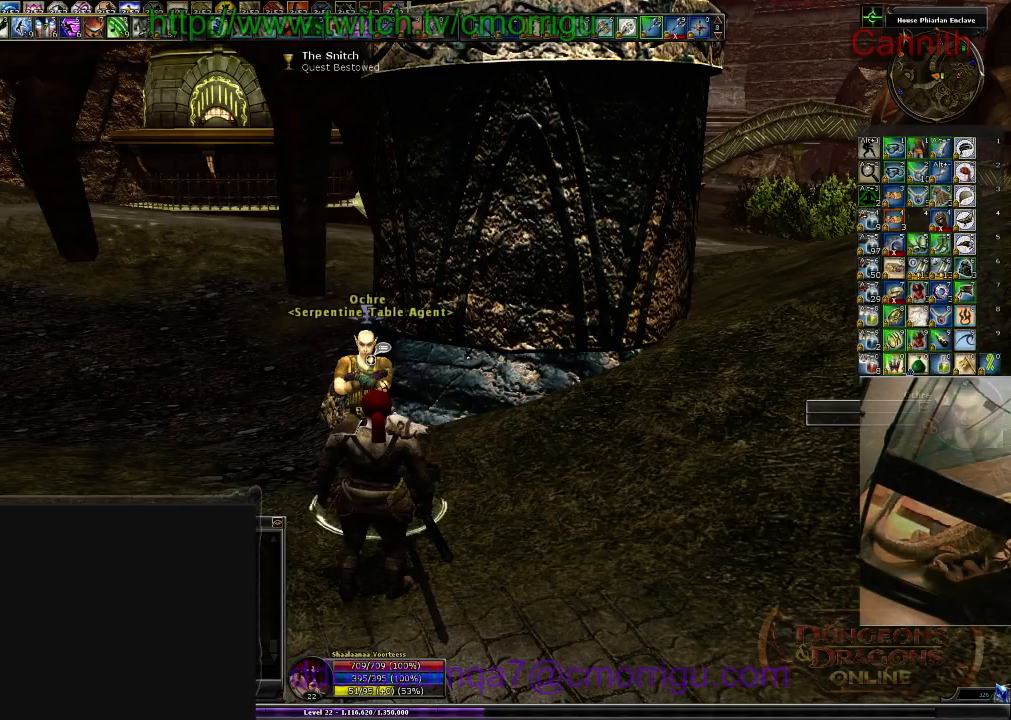
{"keys": ["d", "w"], "events": [[266, "w", "down"]]}
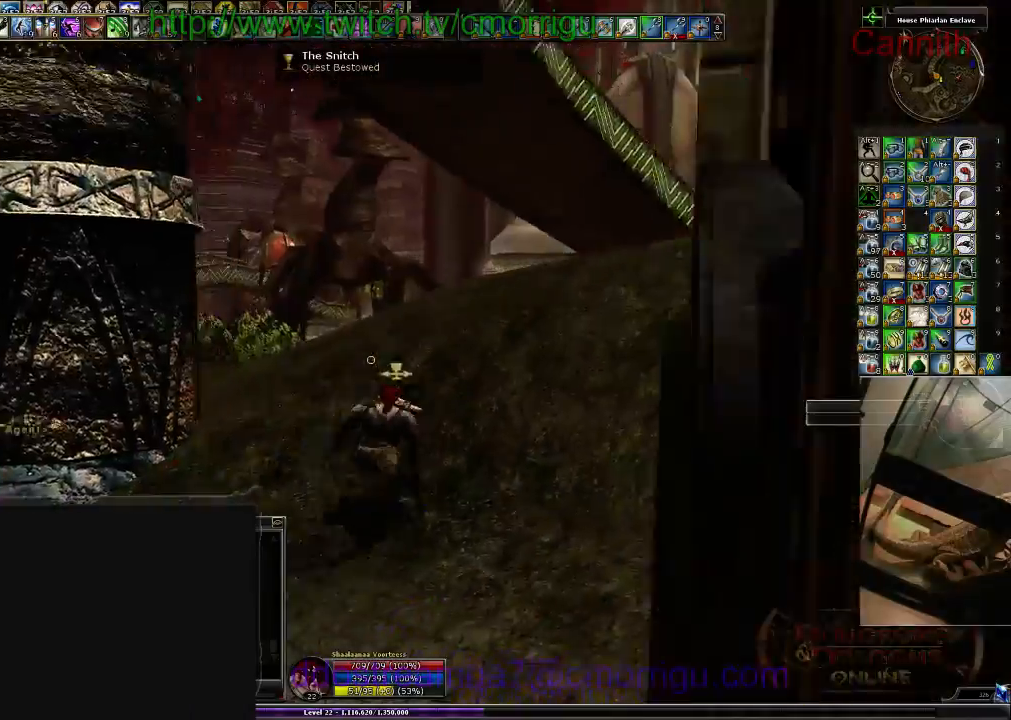
{"keys": ["w"], "events": [[66, "d", "up"]]}
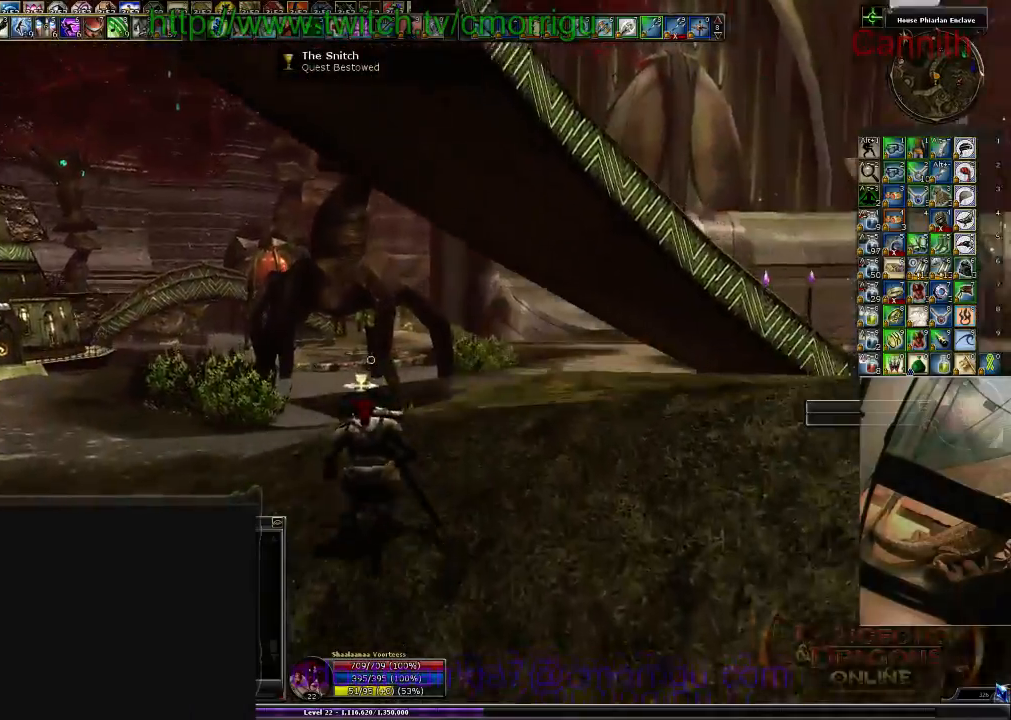
{"keys": ["w"]}